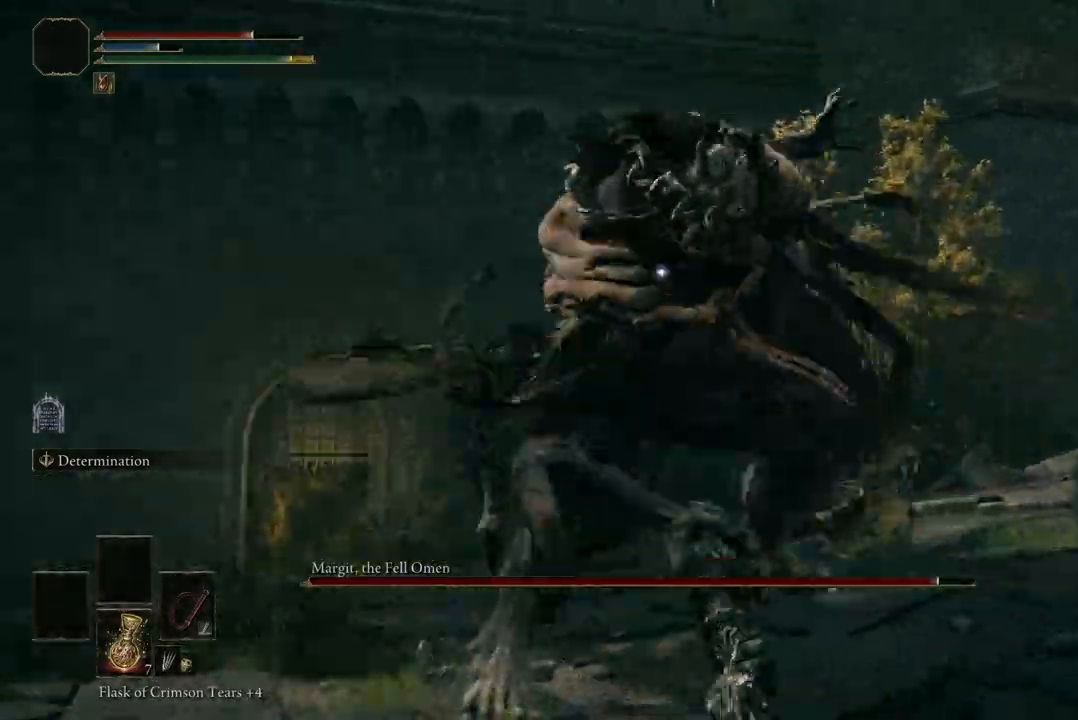
Gameplay with a controller (Xbox layout); each line is a JSON object with the inputs held at the frame after it. "events" lists button and stick changes between this image and that frame as [ms after this image, input, new state], when the widget could be followed in between.
{"buttons": ["A"], "left_stick": "up", "right_stick": "center"}
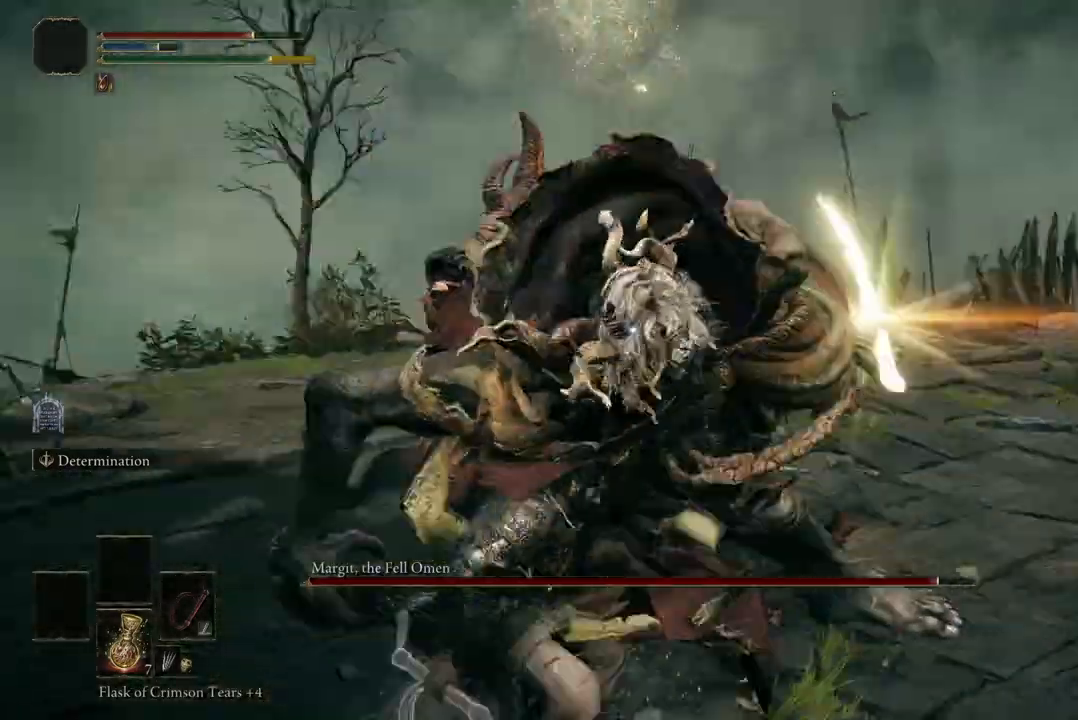
{"buttons": [], "left_stick": "up", "right_stick": "center", "events": [[67, "A", "up"], [133, "R2", "down"], [333, "R2", "up"]]}
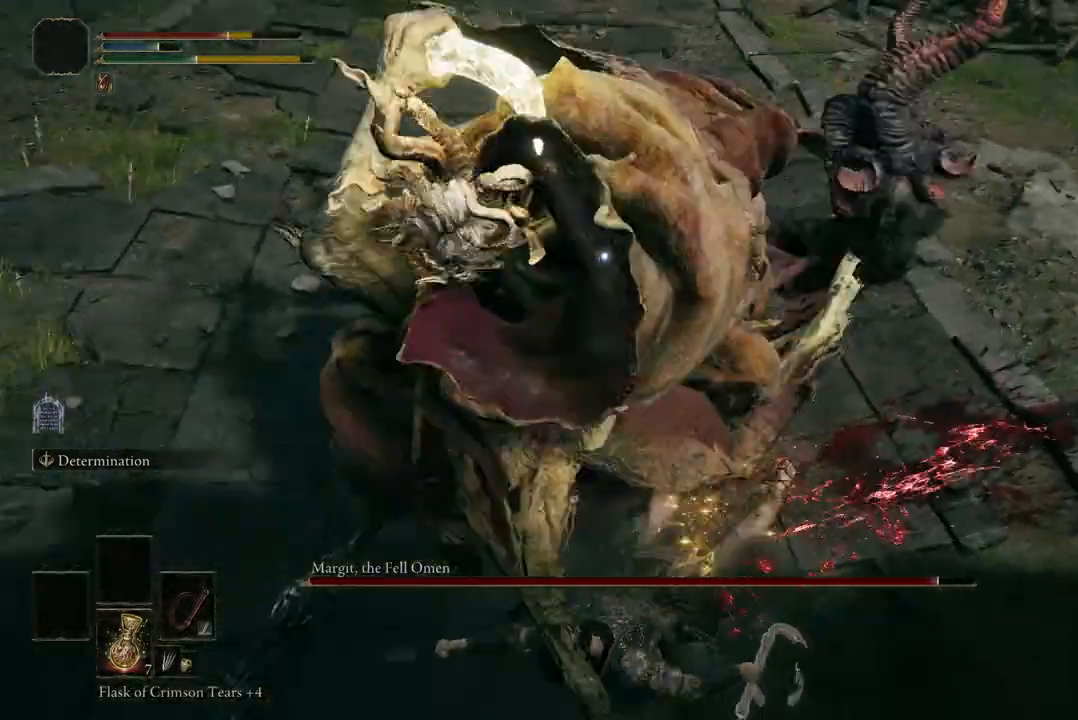
{"buttons": [], "left_stick": "up-left", "right_stick": "center", "events": [[167, "left_stick", "up-left"], [333, "B", "down"], [467, "B", "up"]]}
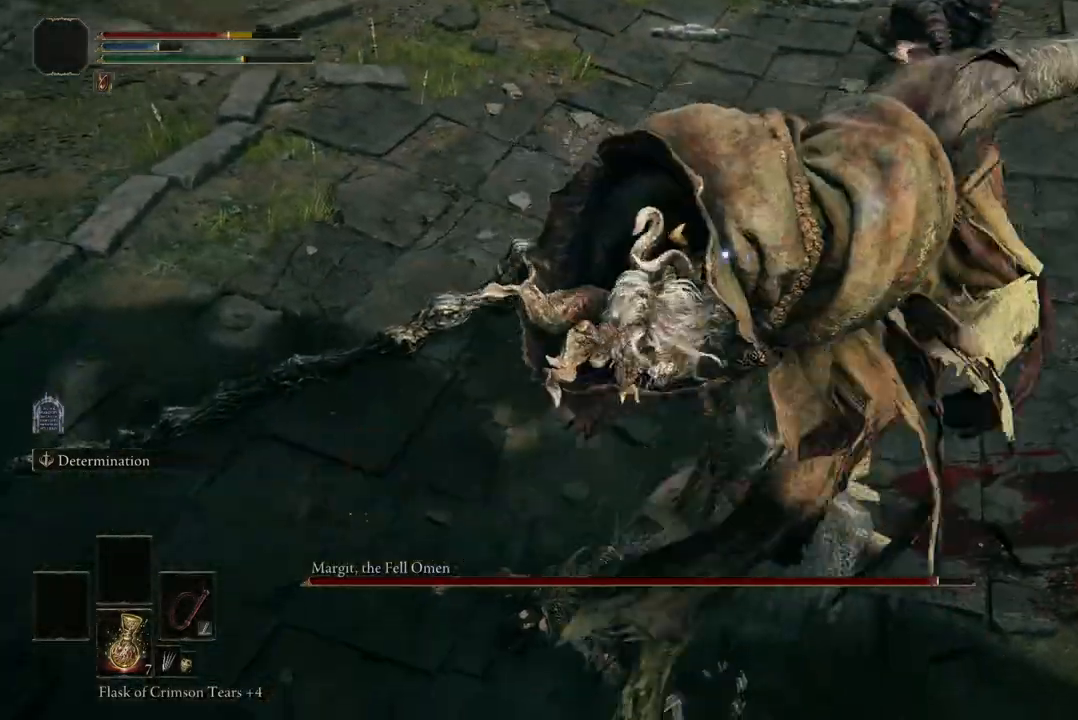
{"buttons": [], "left_stick": "up-left", "right_stick": "center", "events": []}
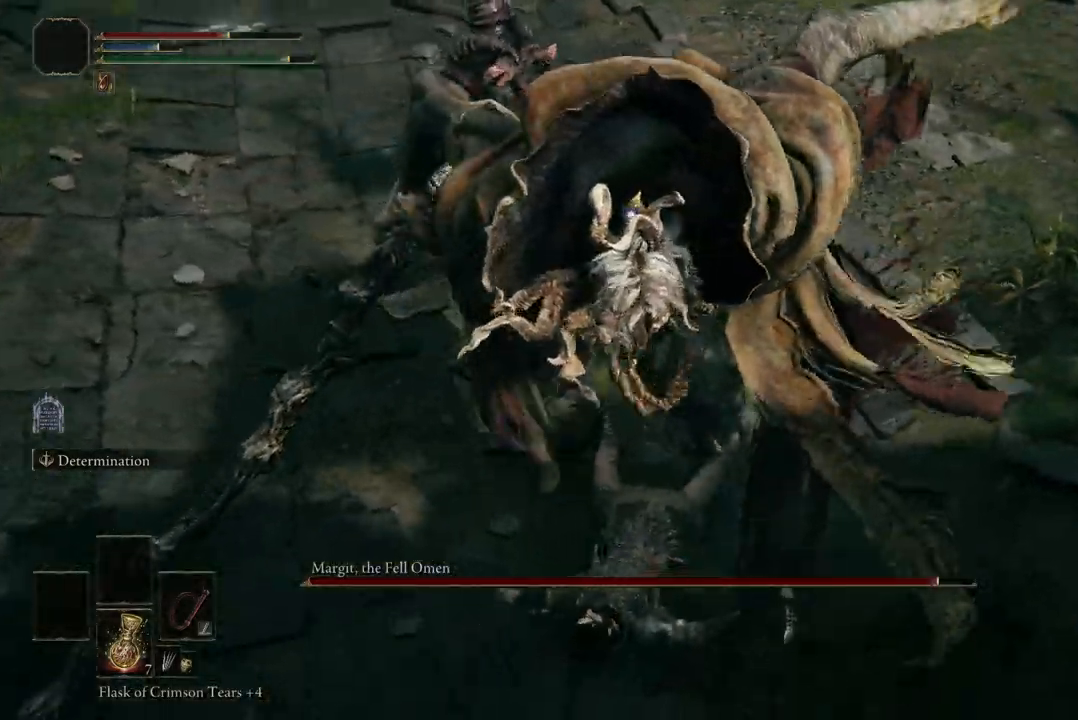
{"buttons": [], "left_stick": "left", "right_stick": "center", "events": [[167, "A", "down"], [233, "left_stick", "left"], [267, "A", "up"]]}
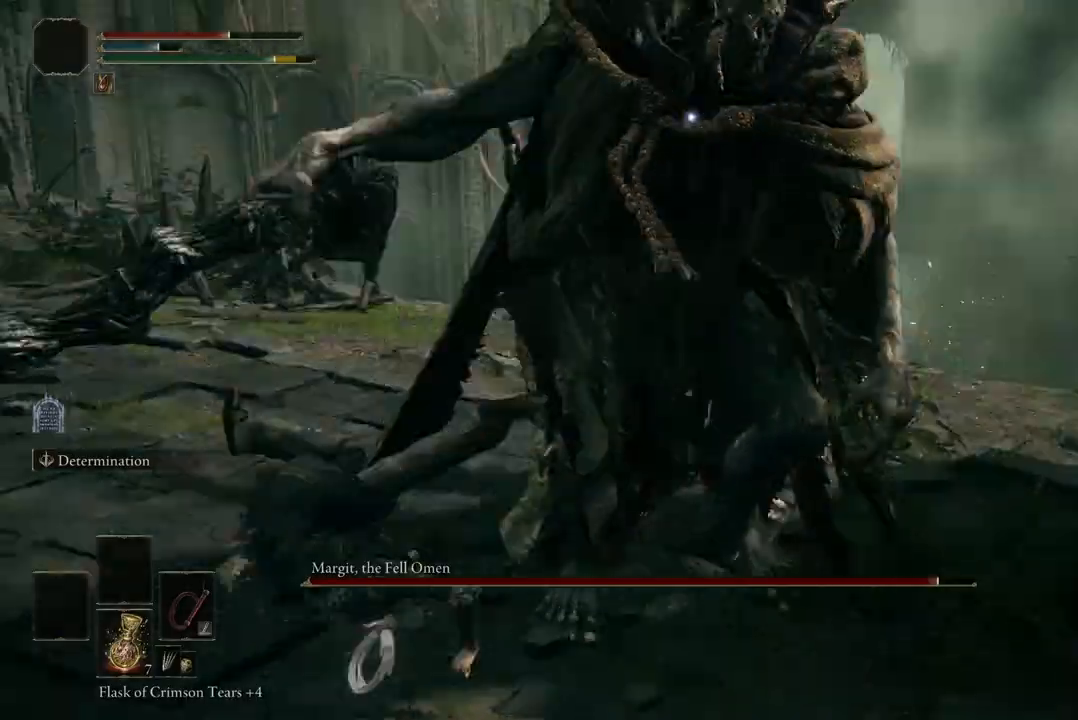
{"buttons": ["B"], "left_stick": "up-left", "right_stick": "center", "events": [[33, "left_stick", "up-left"], [333, "B", "down"]]}
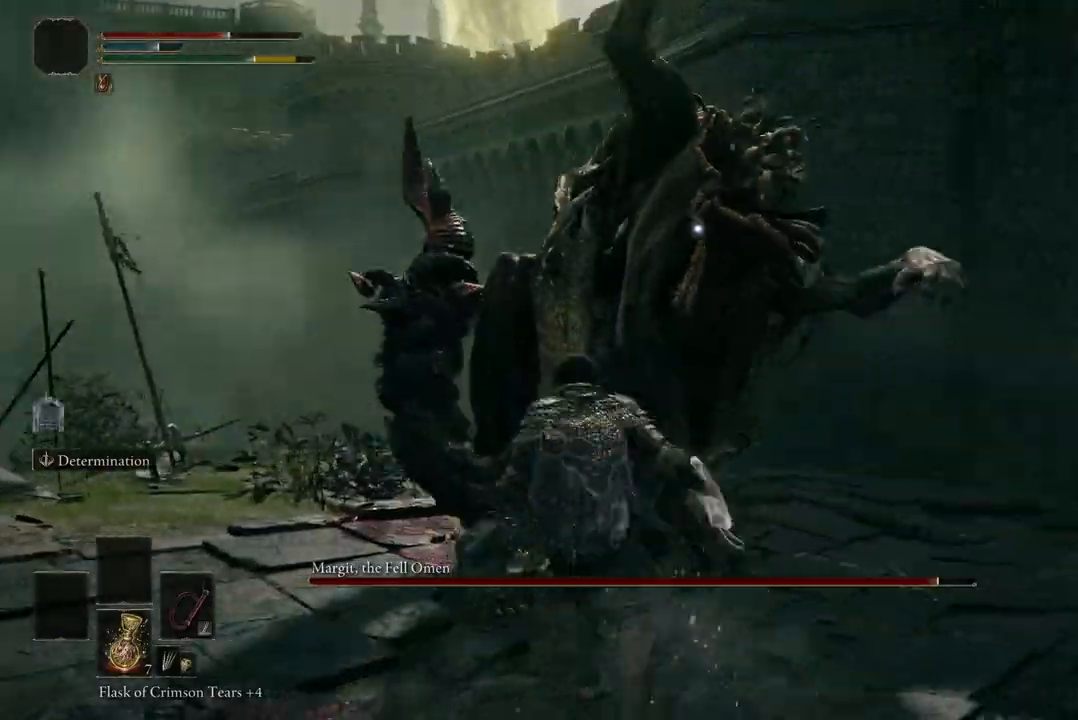
{"buttons": ["B"], "left_stick": "left", "right_stick": "center", "events": [[33, "left_stick", "left"], [100, "B", "up"], [467, "B", "down"]]}
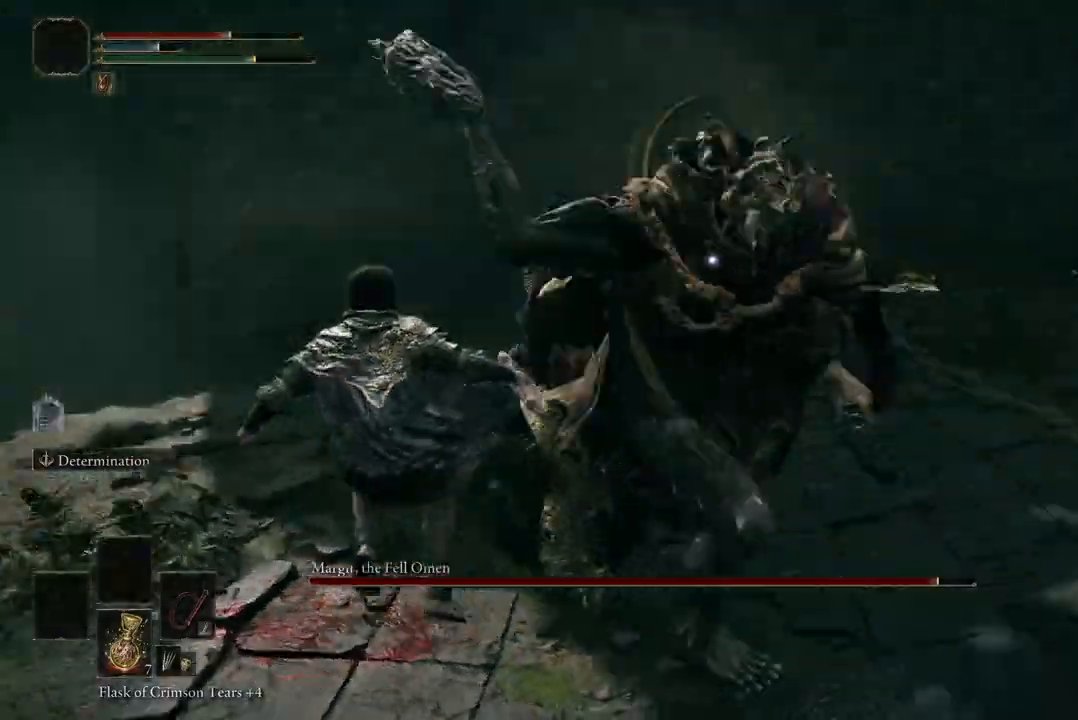
{"buttons": [], "left_stick": "down-left", "right_stick": "center", "events": [[33, "left_stick", "down-left"], [133, "B", "up"]]}
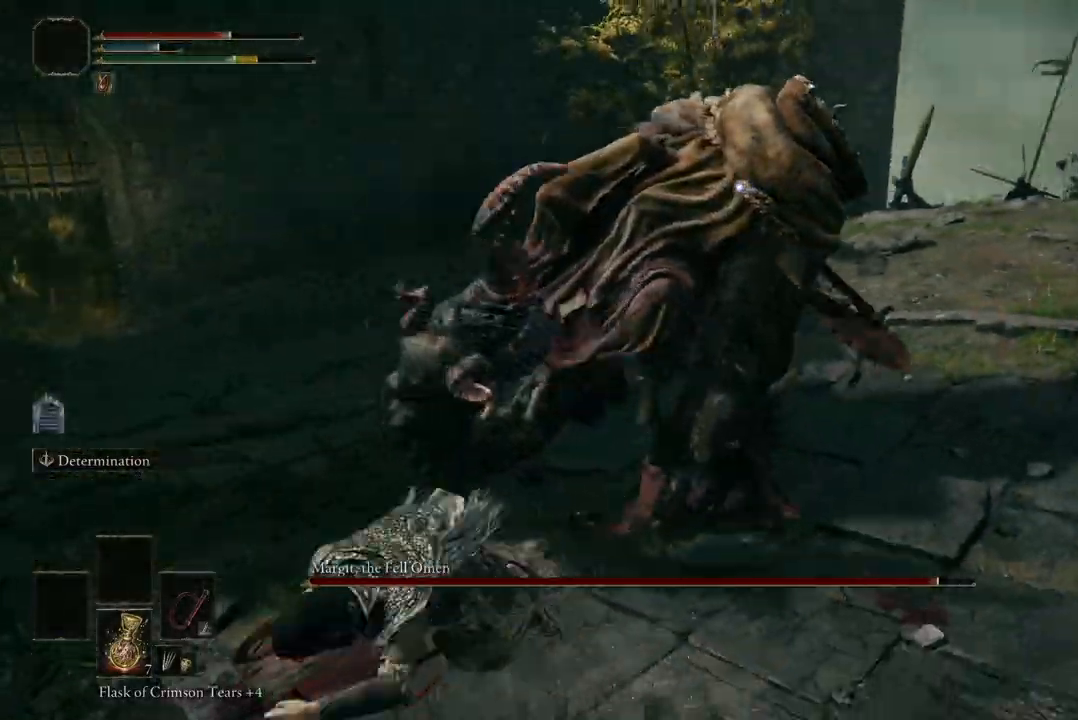
{"buttons": [], "left_stick": "up", "right_stick": "center", "events": [[267, "left_stick", "up"]]}
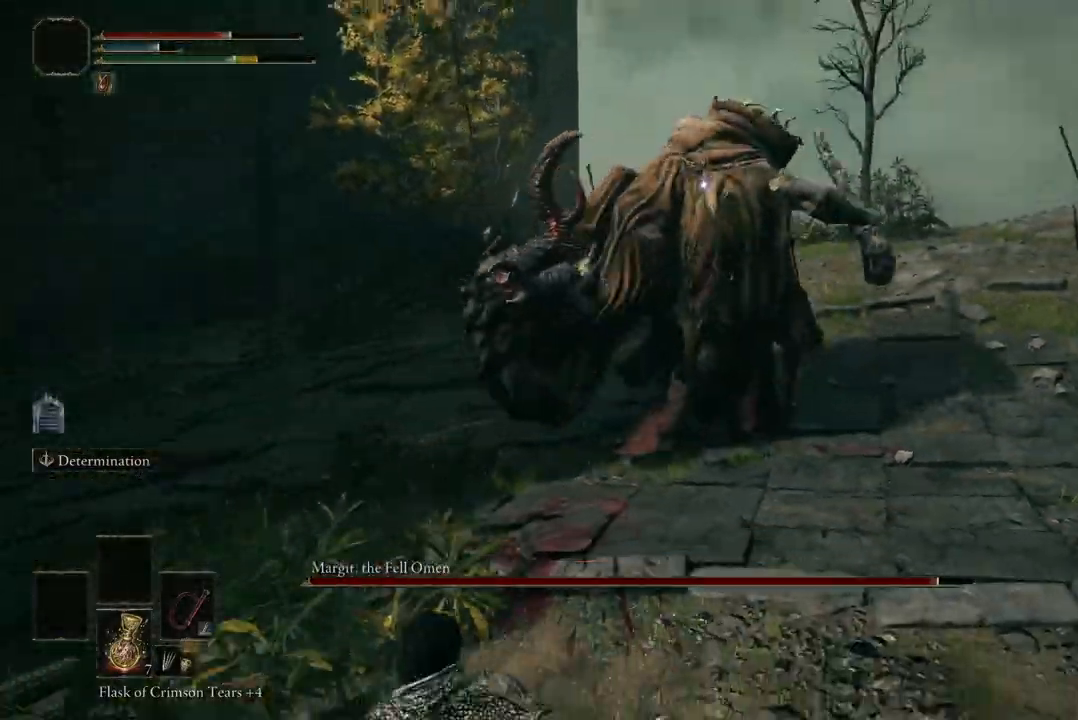
{"buttons": [], "left_stick": "down-right", "right_stick": "center", "events": [[333, "left_stick", "down-right"]]}
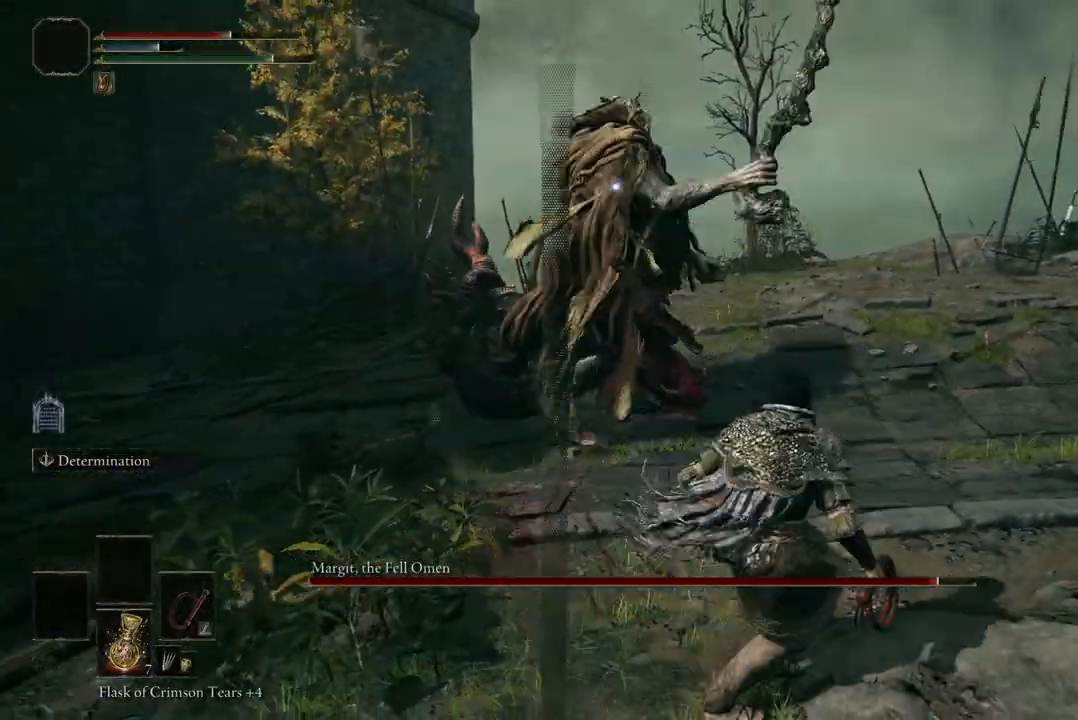
{"buttons": ["B"], "left_stick": "right", "right_stick": "center", "events": [[67, "left_stick", "right"], [400, "B", "down"]]}
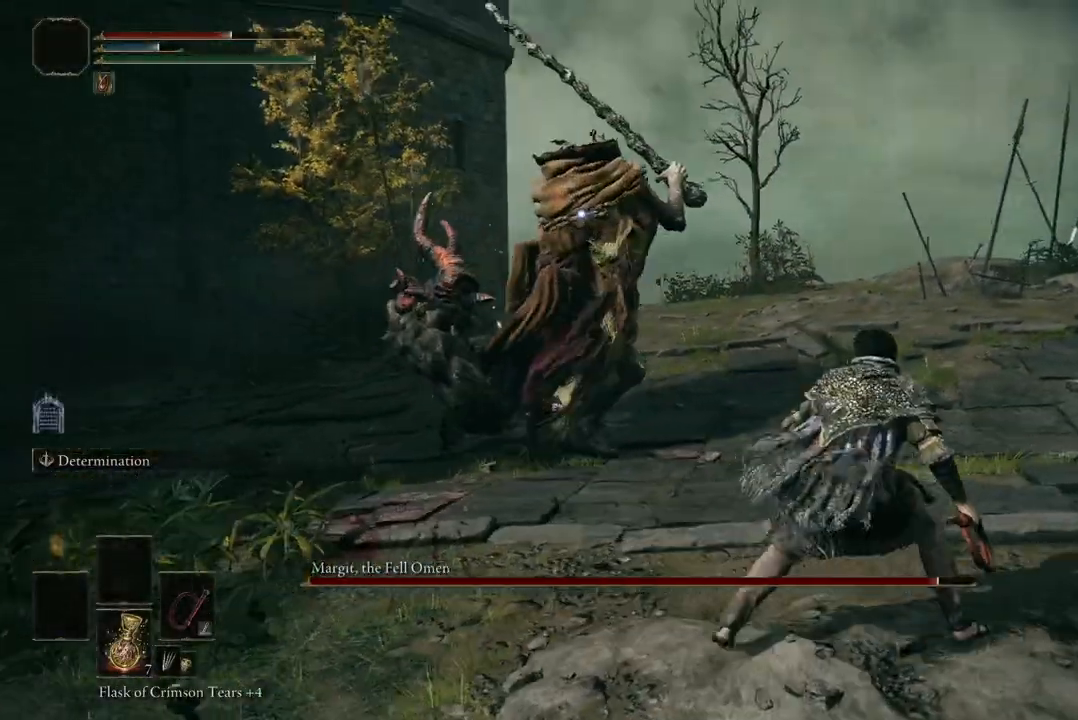
{"buttons": [], "left_stick": "right", "right_stick": "center", "events": [[400, "B", "up"]]}
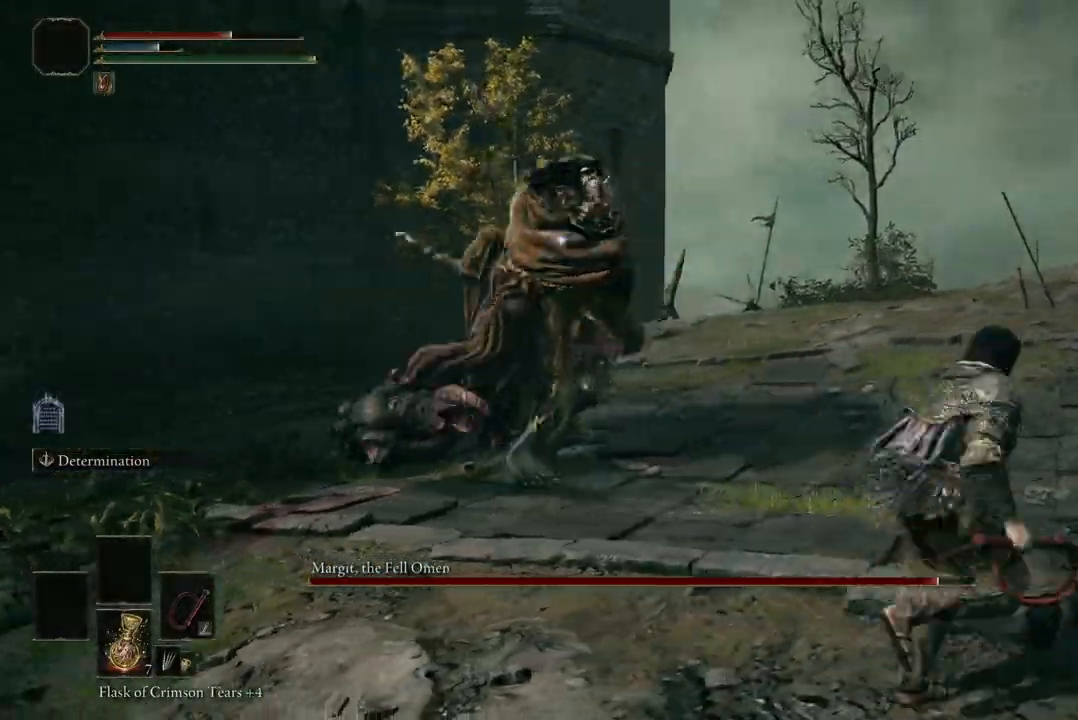
{"buttons": [], "left_stick": "right", "right_stick": "center", "events": []}
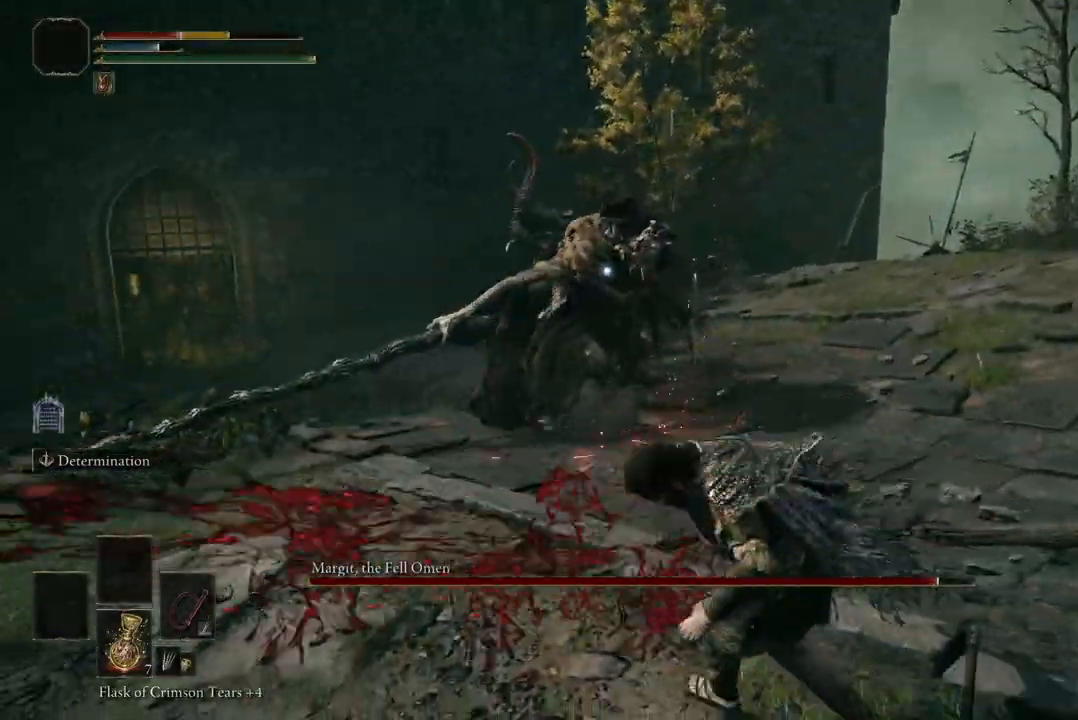
{"buttons": [], "left_stick": "center", "right_stick": "center", "events": [[300, "left_stick", "down-right"], [433, "left_stick", "center"]]}
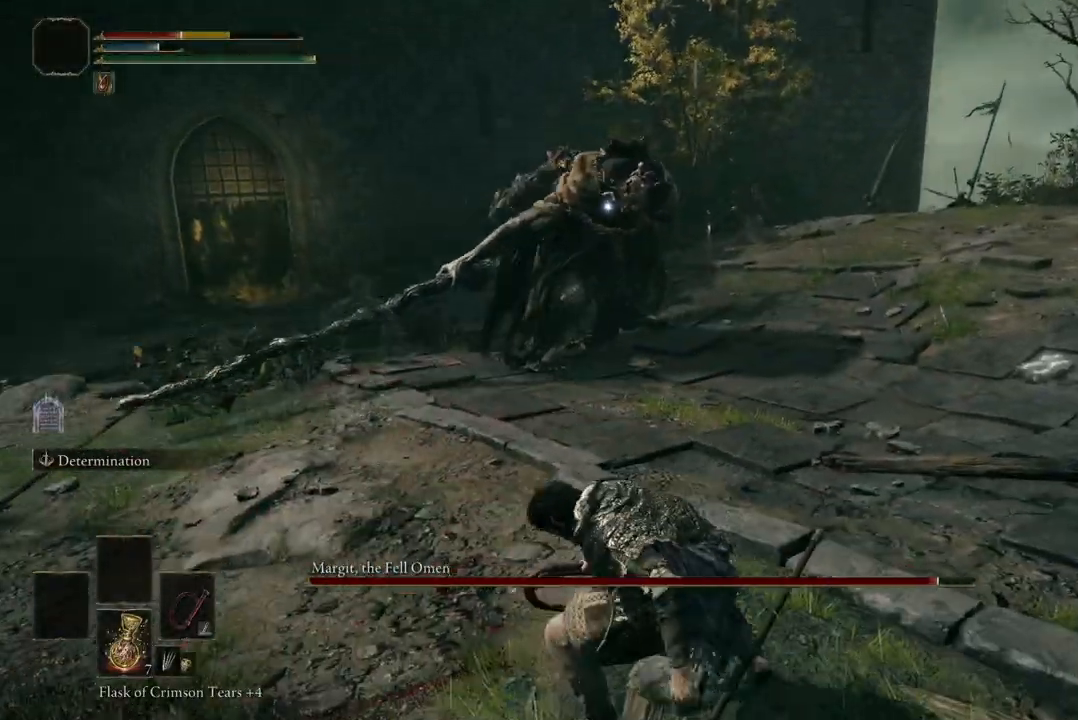
{"buttons": [], "left_stick": "center", "right_stick": "center", "events": []}
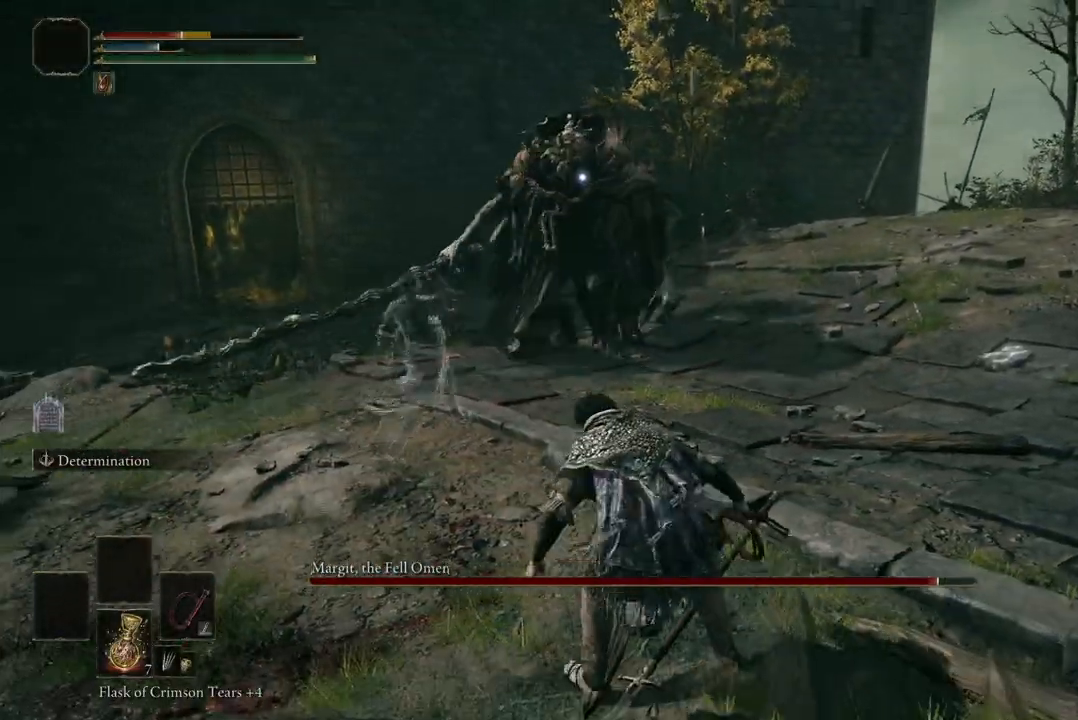
{"buttons": [], "left_stick": "center", "right_stick": "center", "events": []}
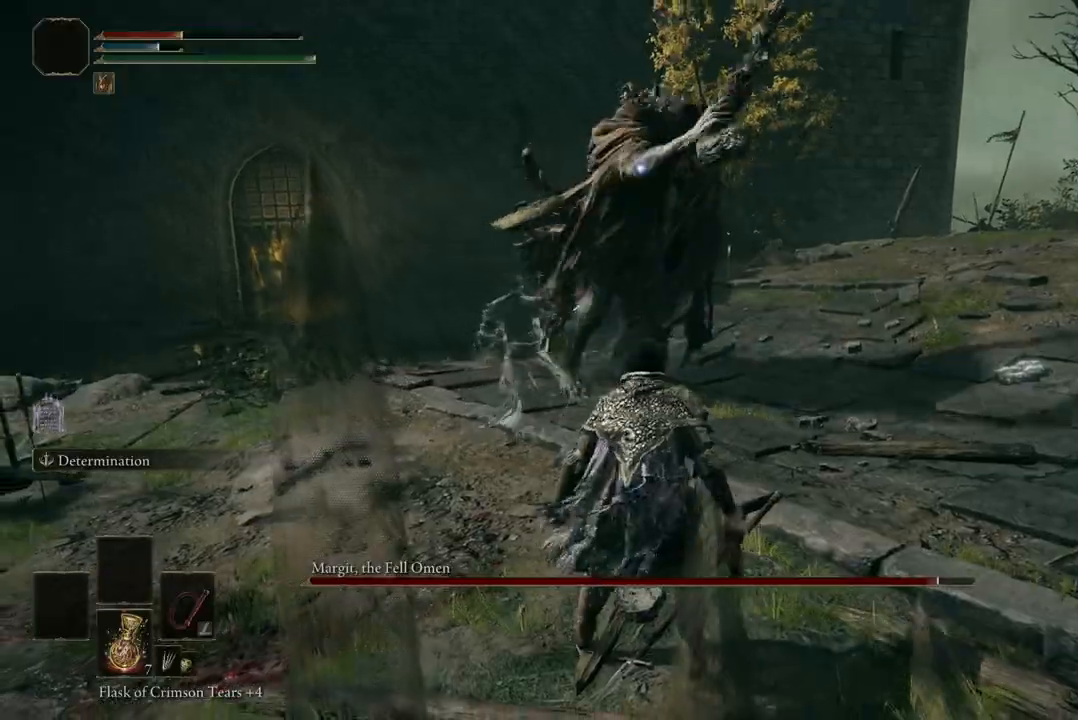
{"buttons": [], "left_stick": "up", "right_stick": "center", "events": [[133, "left_stick", "right"], [233, "left_stick", "up-right"], [400, "left_stick", "up"]]}
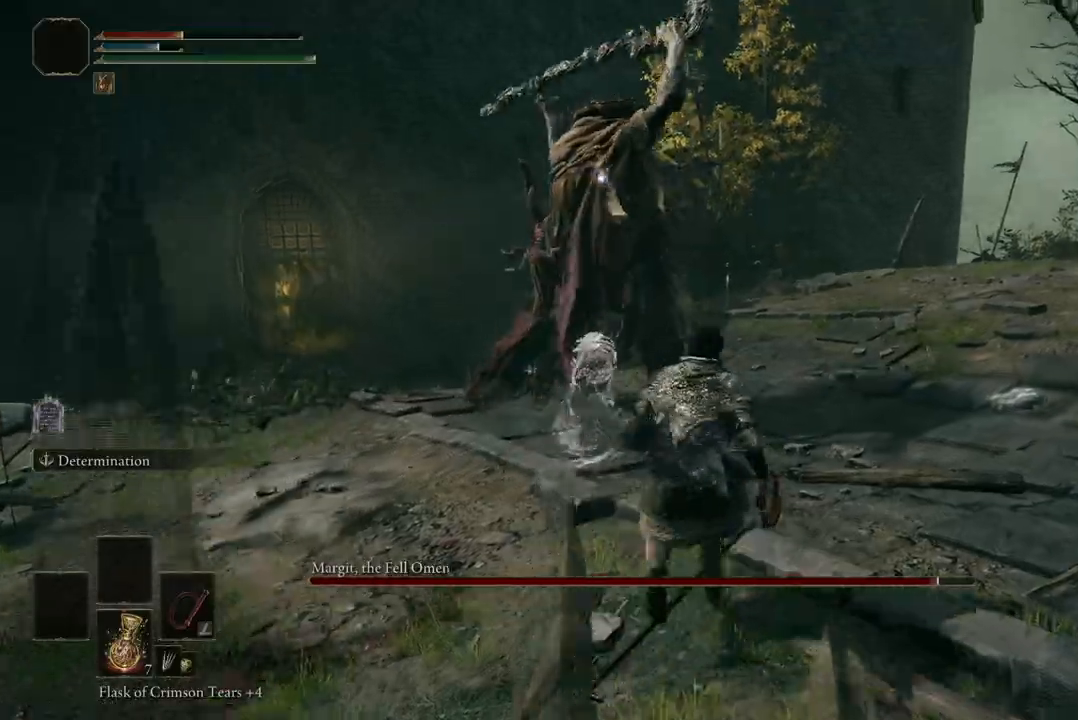
{"buttons": ["B"], "left_stick": "up", "right_stick": "center", "events": [[133, "B", "down"]]}
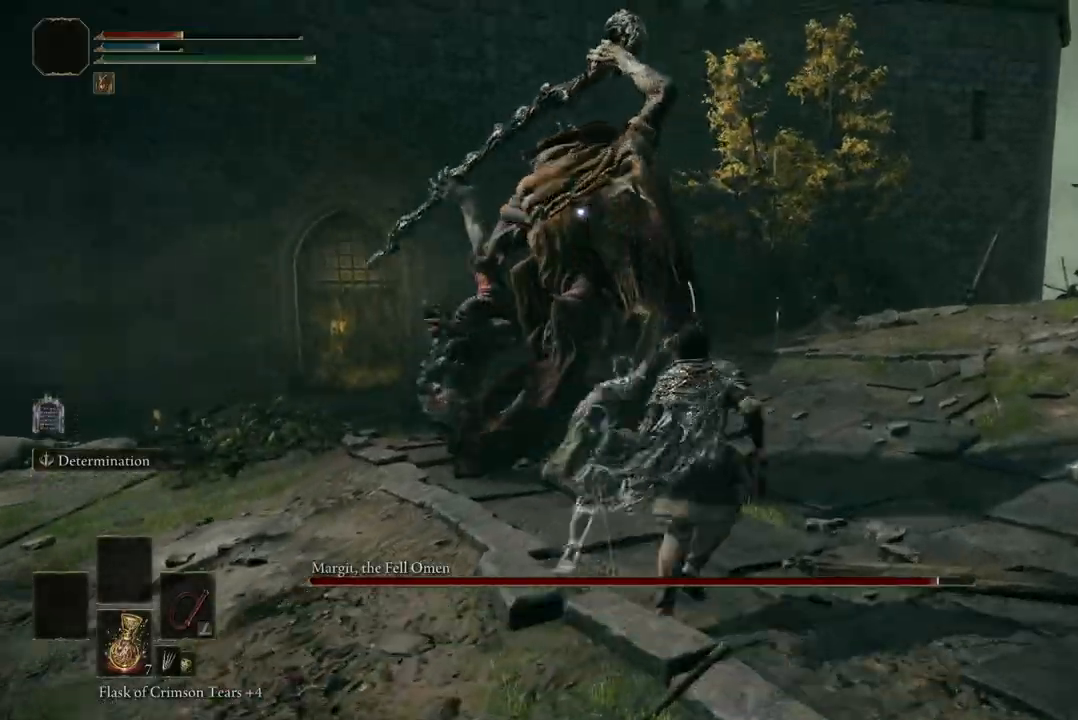
{"buttons": [], "left_stick": "up", "right_stick": "center", "events": [[167, "B", "up"], [233, "B", "down"], [367, "B", "up"]]}
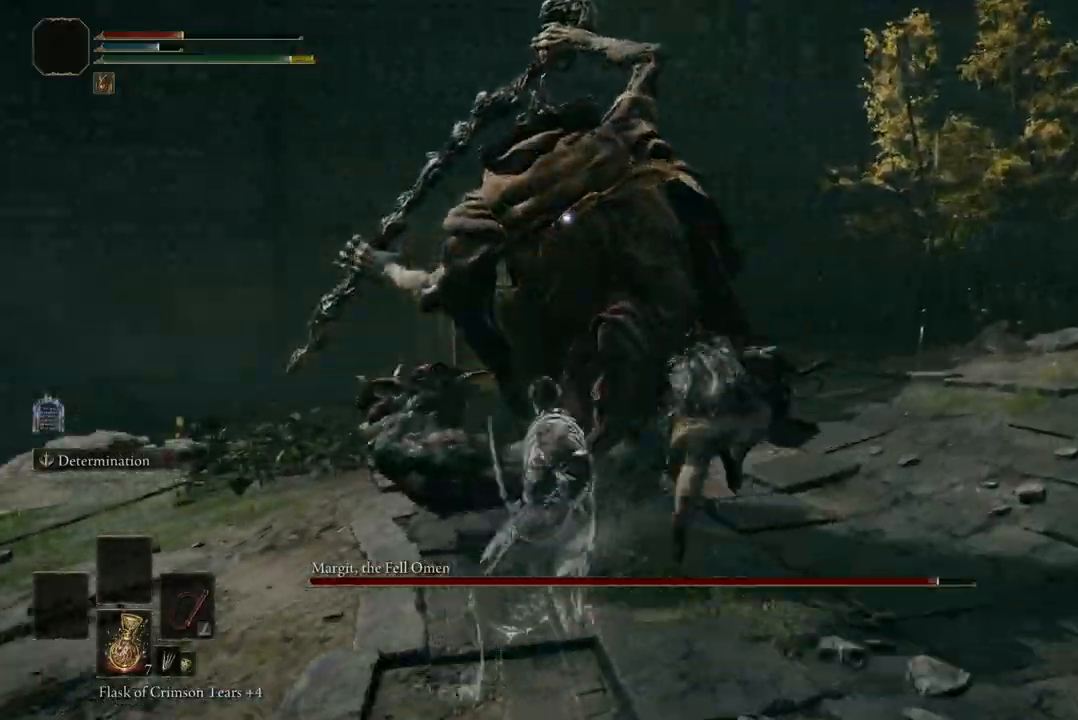
{"buttons": [], "left_stick": "up", "right_stick": "center", "events": [[333, "B", "down"], [467, "B", "up"]]}
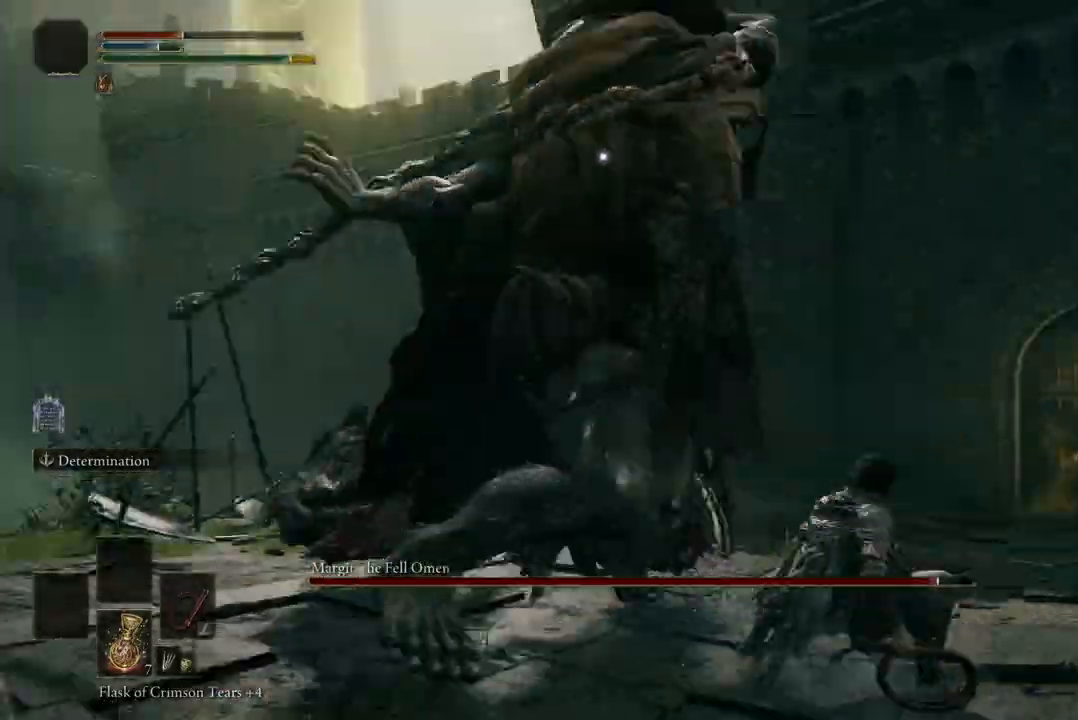
{"buttons": [], "left_stick": "up", "right_stick": "center", "events": []}
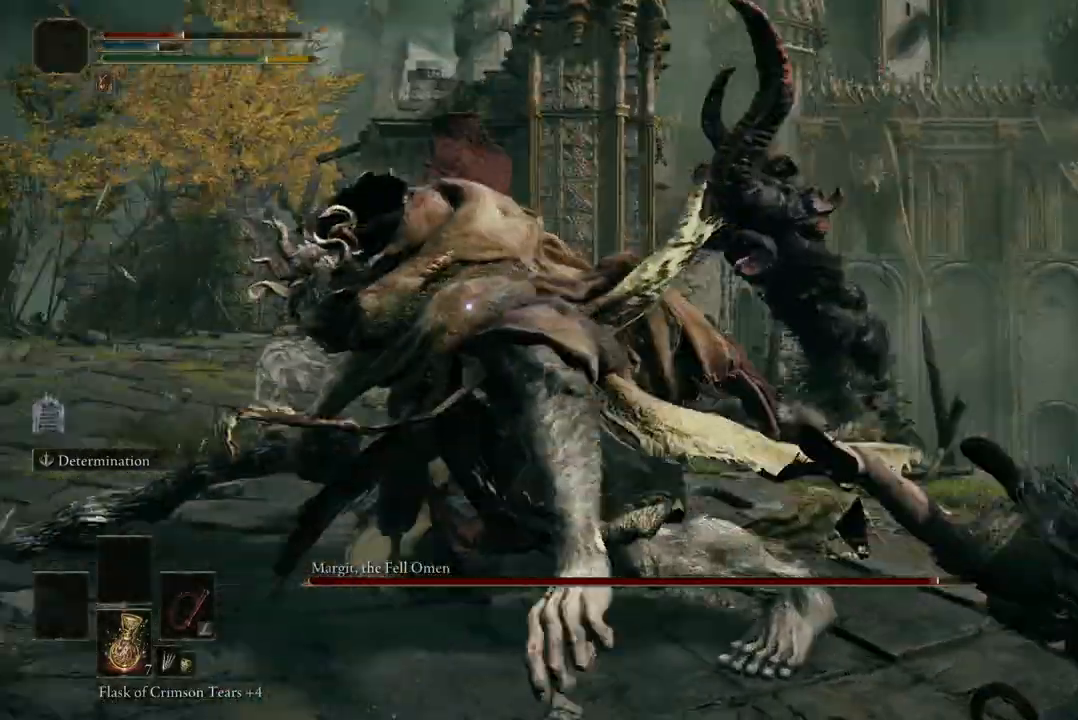
{"buttons": ["R2"], "left_stick": "up", "right_stick": "center", "events": [[267, "A", "down"], [367, "A", "up"], [433, "R2", "down"]]}
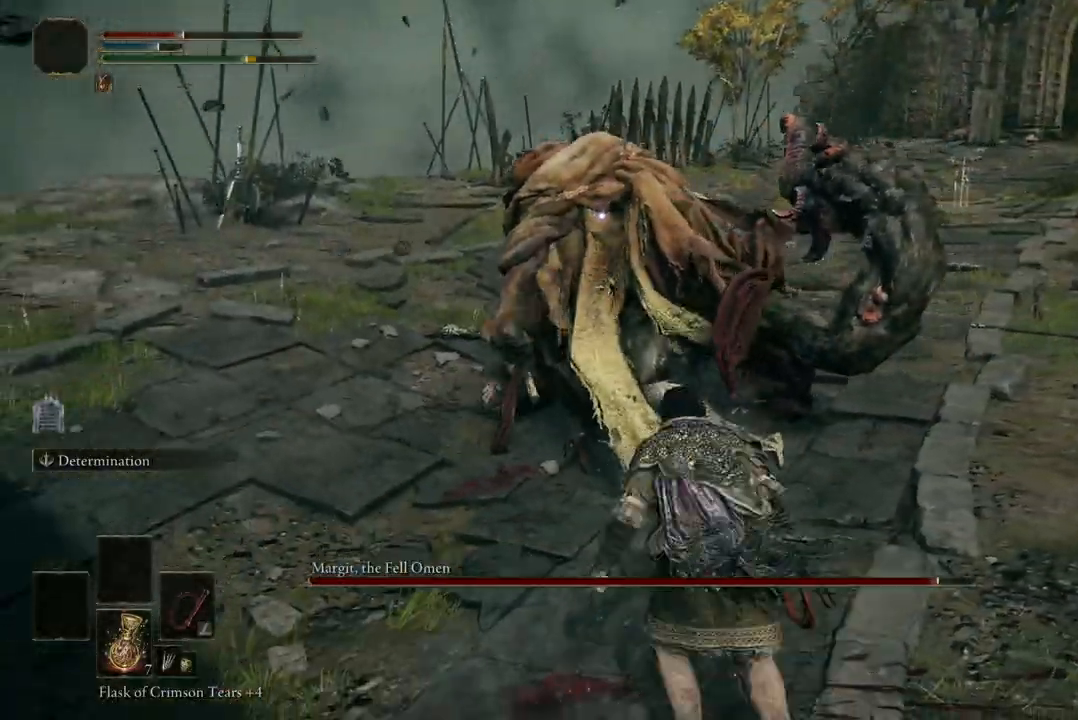
{"buttons": [], "left_stick": "center", "right_stick": "center", "events": [[100, "R2", "up"], [267, "left_stick", "center"]]}
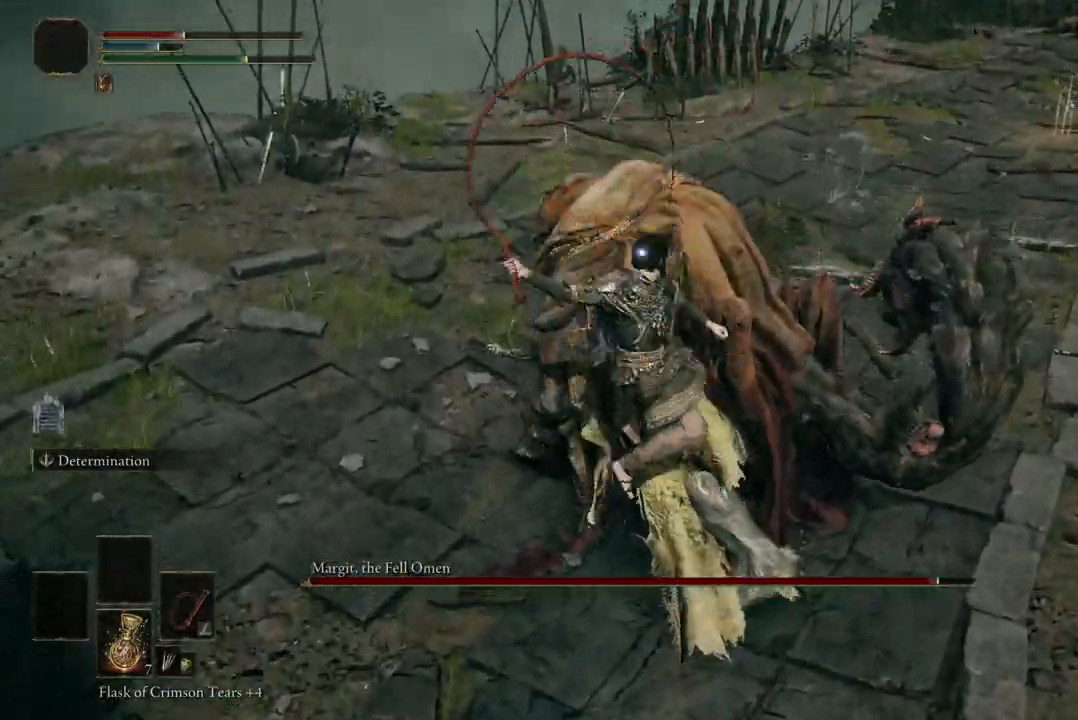
{"buttons": [], "left_stick": "center", "right_stick": "center", "events": []}
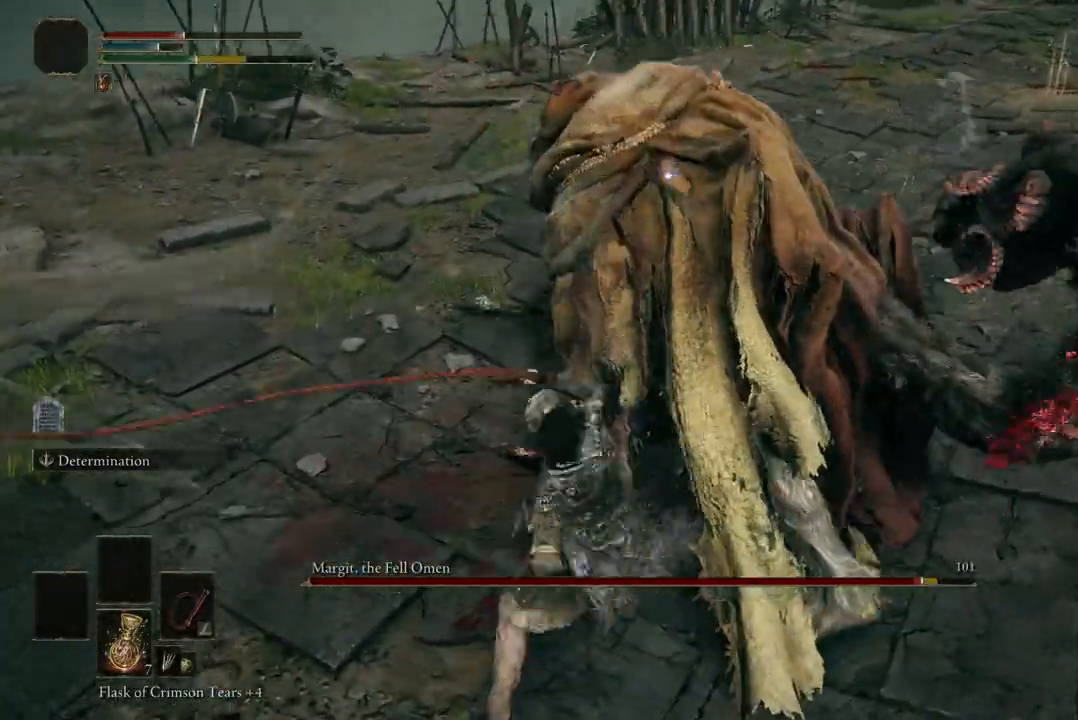
{"buttons": ["R1"], "left_stick": "center", "right_stick": "center", "events": [[300, "R1", "down"], [400, "R1", "up"], [500, "R1", "down"]]}
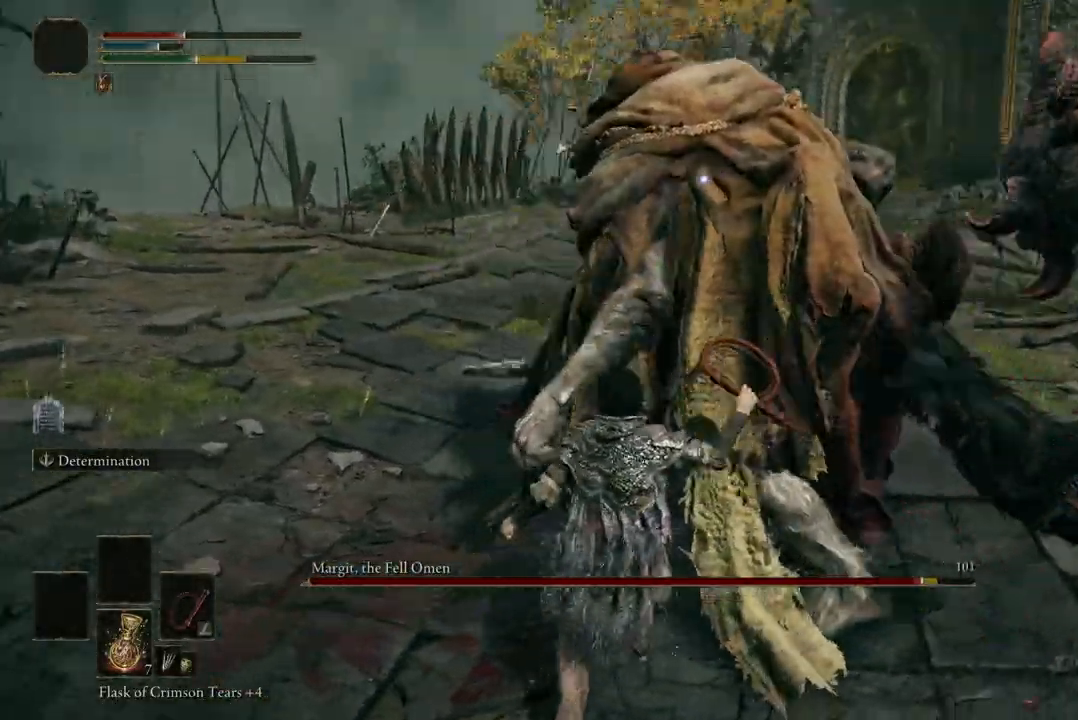
{"buttons": [], "left_stick": "center", "right_stick": "center", "events": [[133, "R1", "up"], [233, "R1", "down"], [333, "R1", "up"]]}
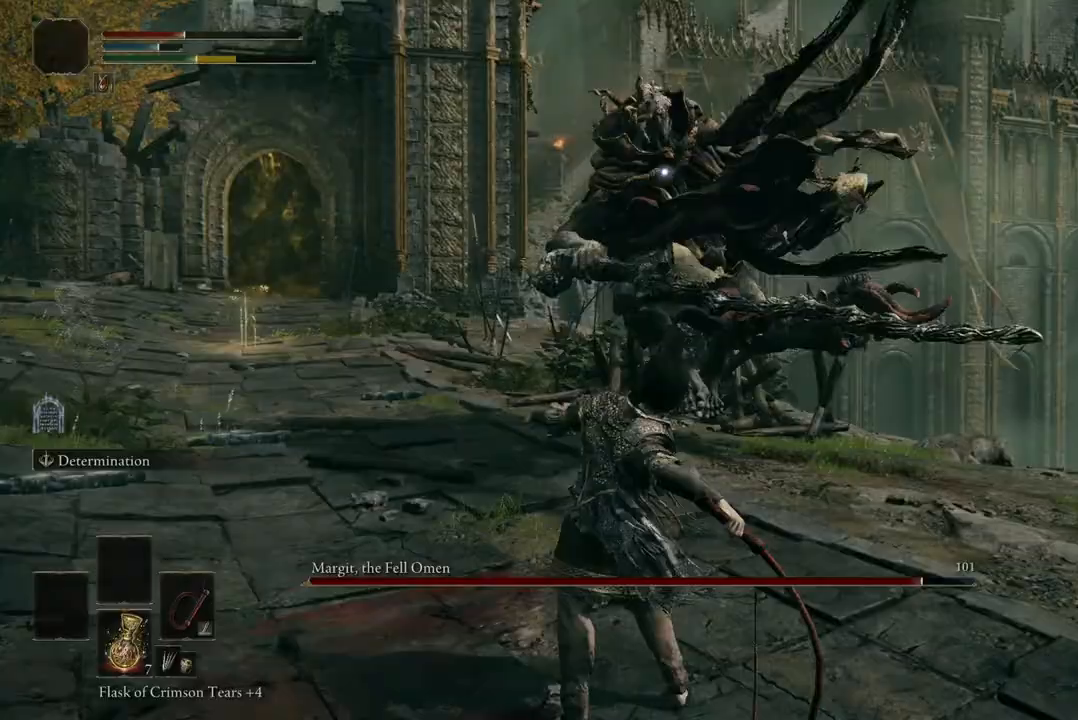
{"buttons": [], "left_stick": "center", "right_stick": "center", "events": []}
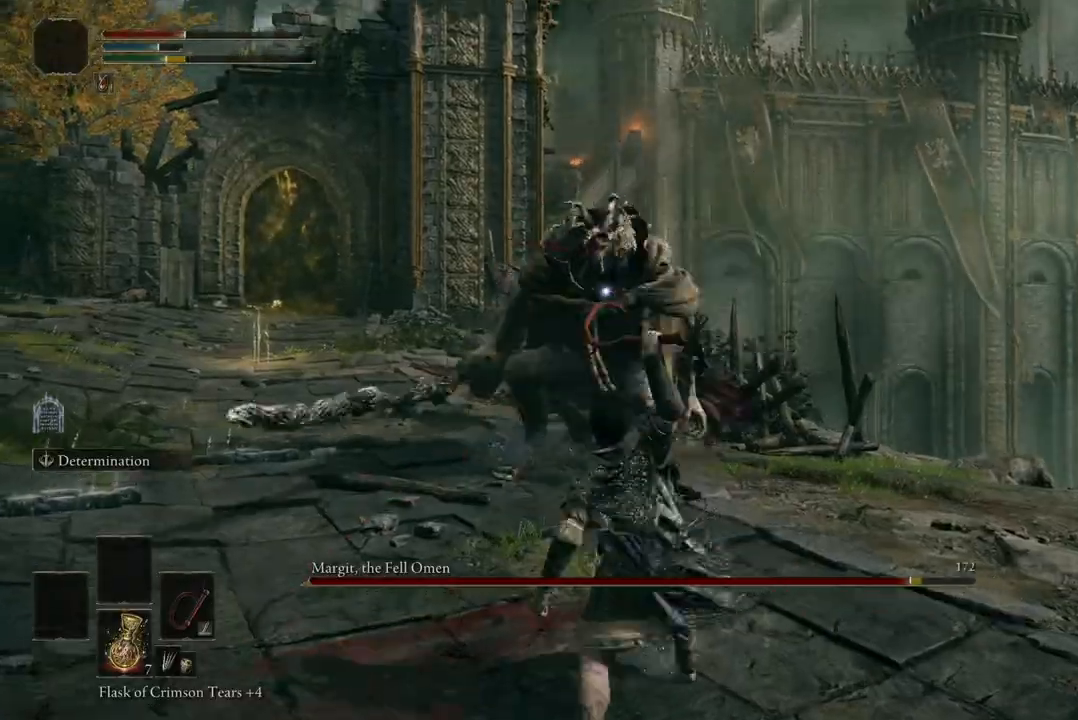
{"buttons": [], "left_stick": "down", "right_stick": "center", "events": [[233, "left_stick", "down"]]}
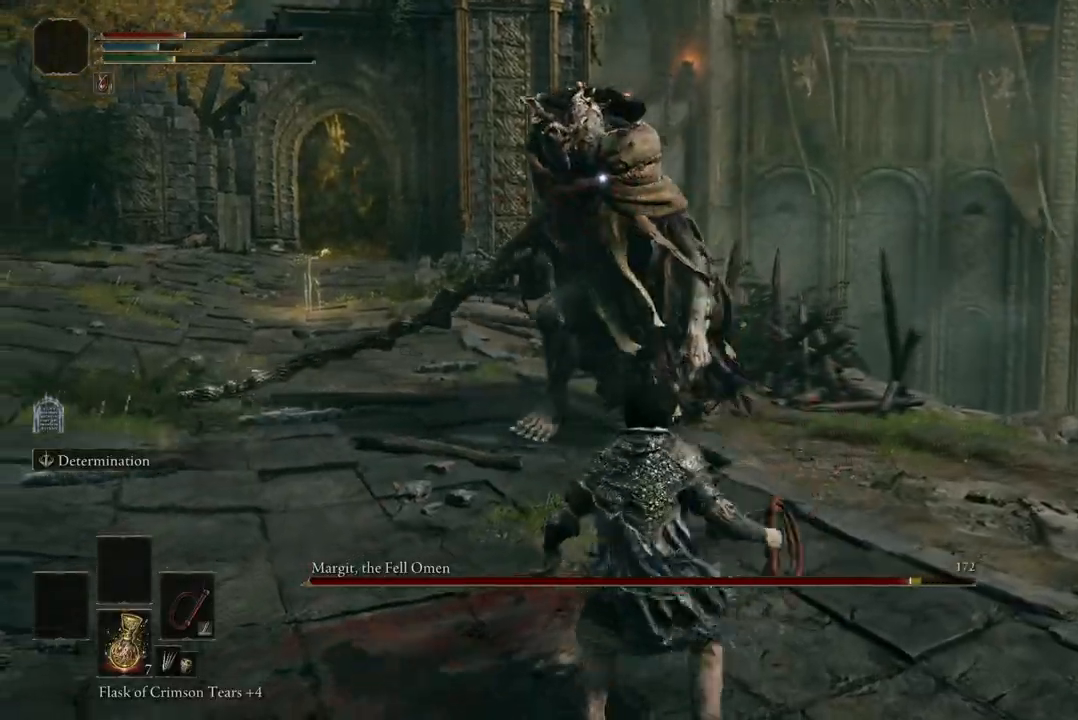
{"buttons": [], "left_stick": "up-left", "right_stick": "center", "events": [[100, "left_stick", "down-left"], [233, "left_stick", "up-left"], [333, "R1", "down"], [500, "R1", "up"]]}
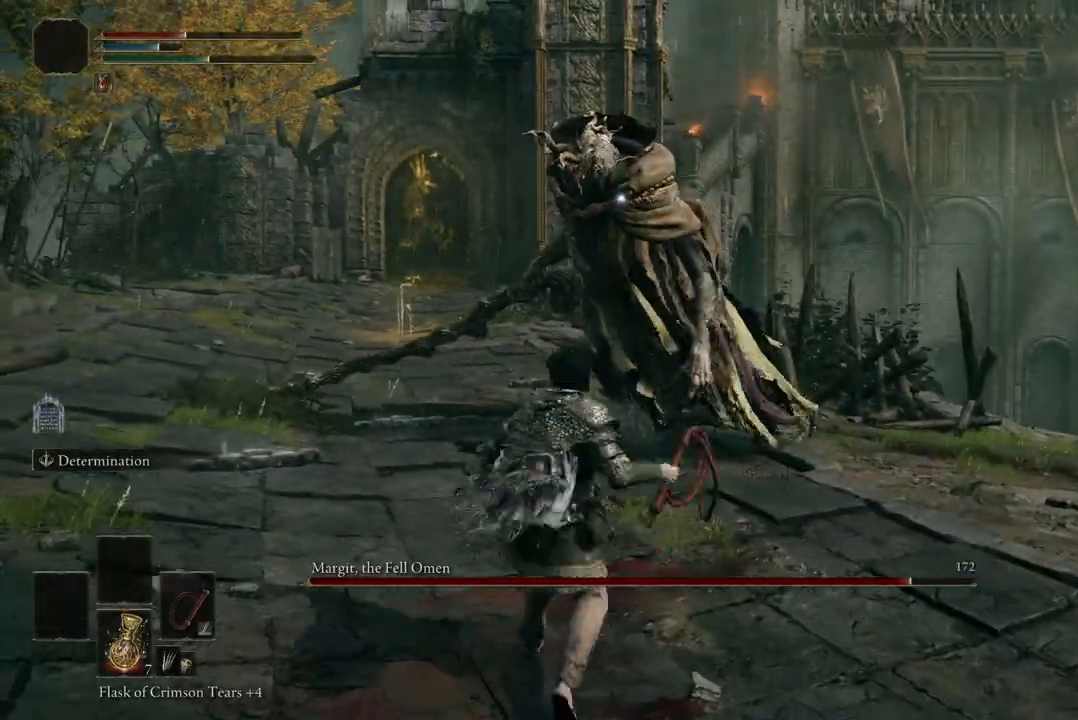
{"buttons": [], "left_stick": "center", "right_stick": "center", "events": [[233, "left_stick", "center"]]}